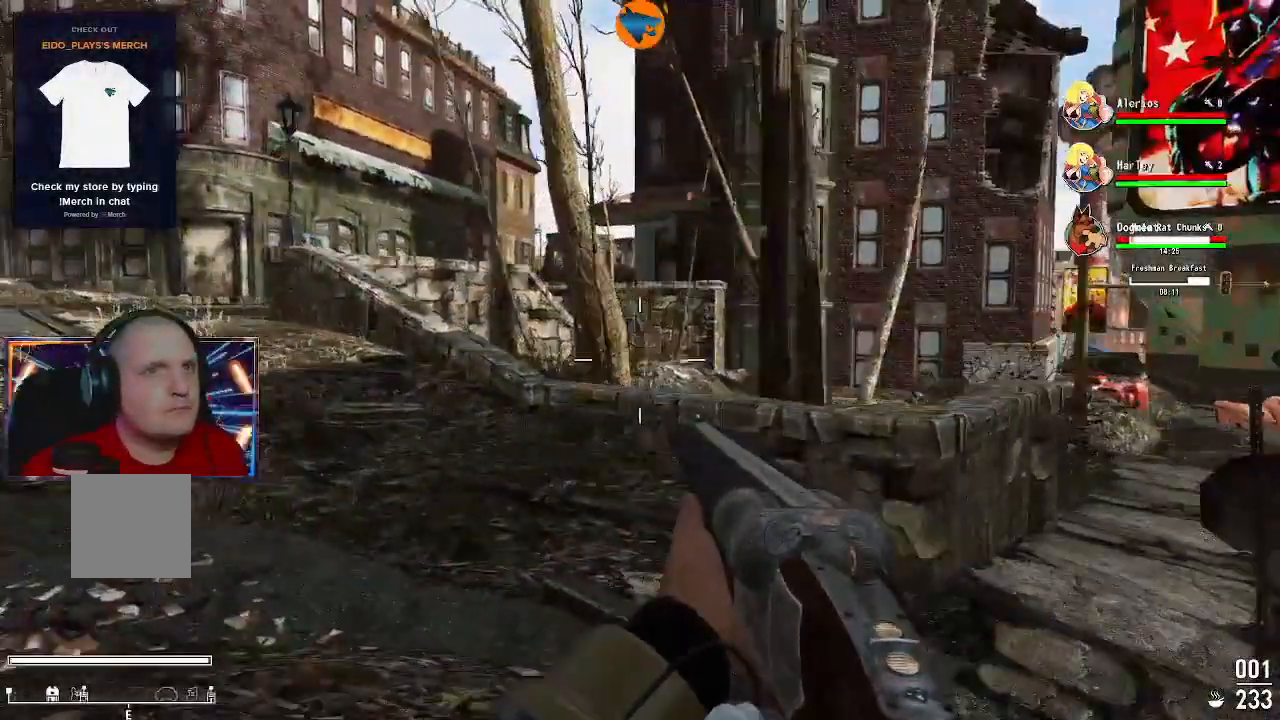
Gameplay with a controller (Xbox layout); each line is a JSON object with the inputs held at the frame after it. "events" lists button and stick changes between this image and that frame as [ms after this image, input, new state], when the widget could be followed in between.
{"buttons": [], "left_stick": "up-left", "right_stick": "down-left", "events": [[300, "right_stick", "down-left"]]}
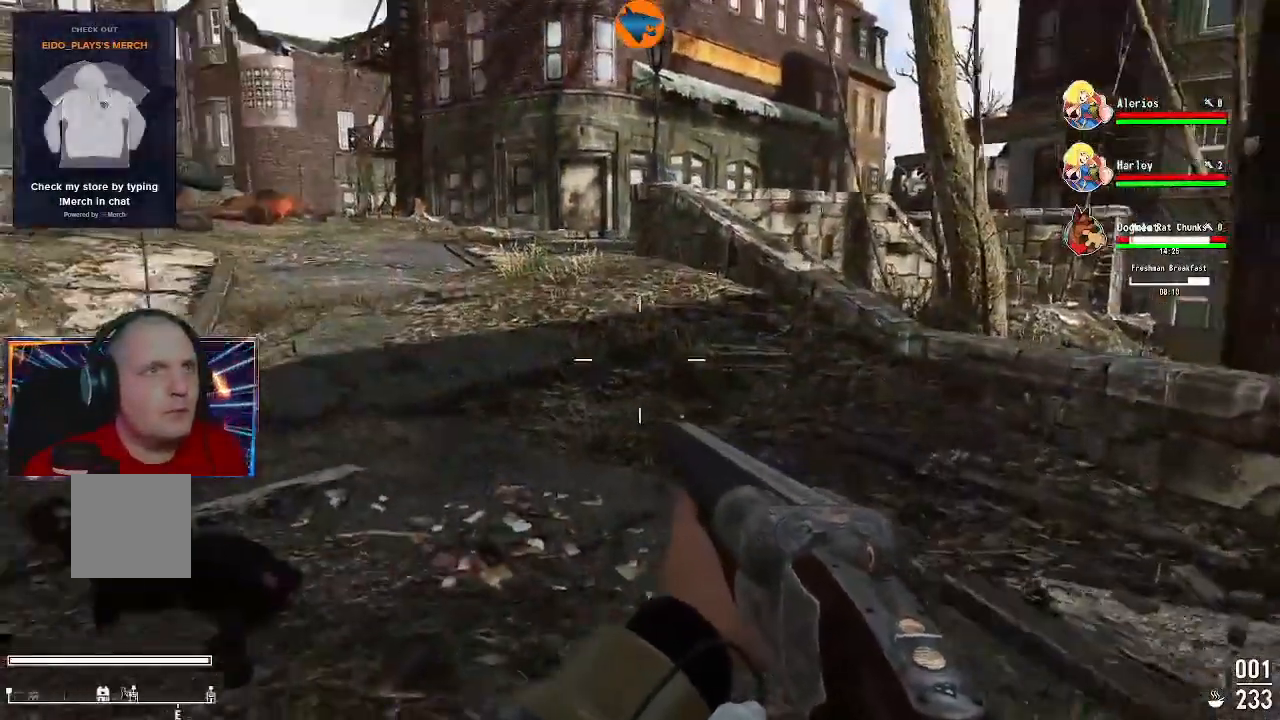
{"buttons": [], "left_stick": "up", "right_stick": "center", "events": [[33, "right_stick", "center"], [167, "left_stick", "up"]]}
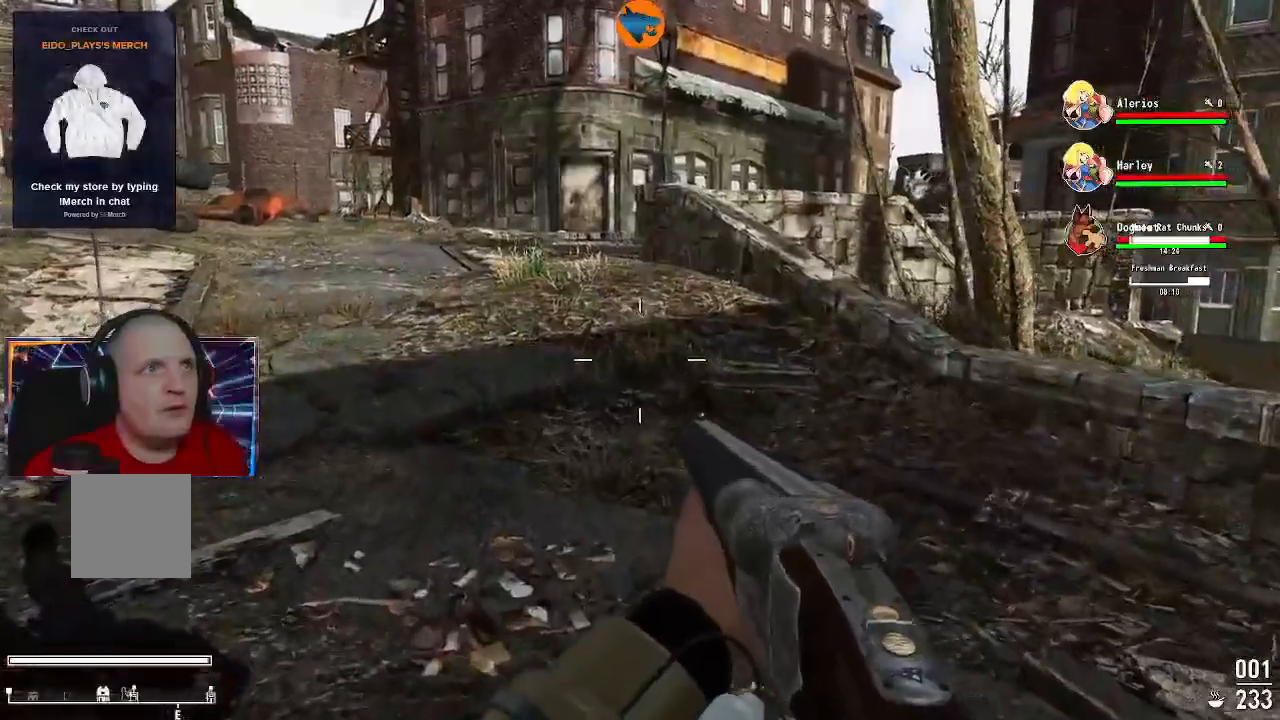
{"buttons": [], "left_stick": "up", "right_stick": "down-left", "events": [[33, "right_stick", "left"], [433, "right_stick", "down-left"]]}
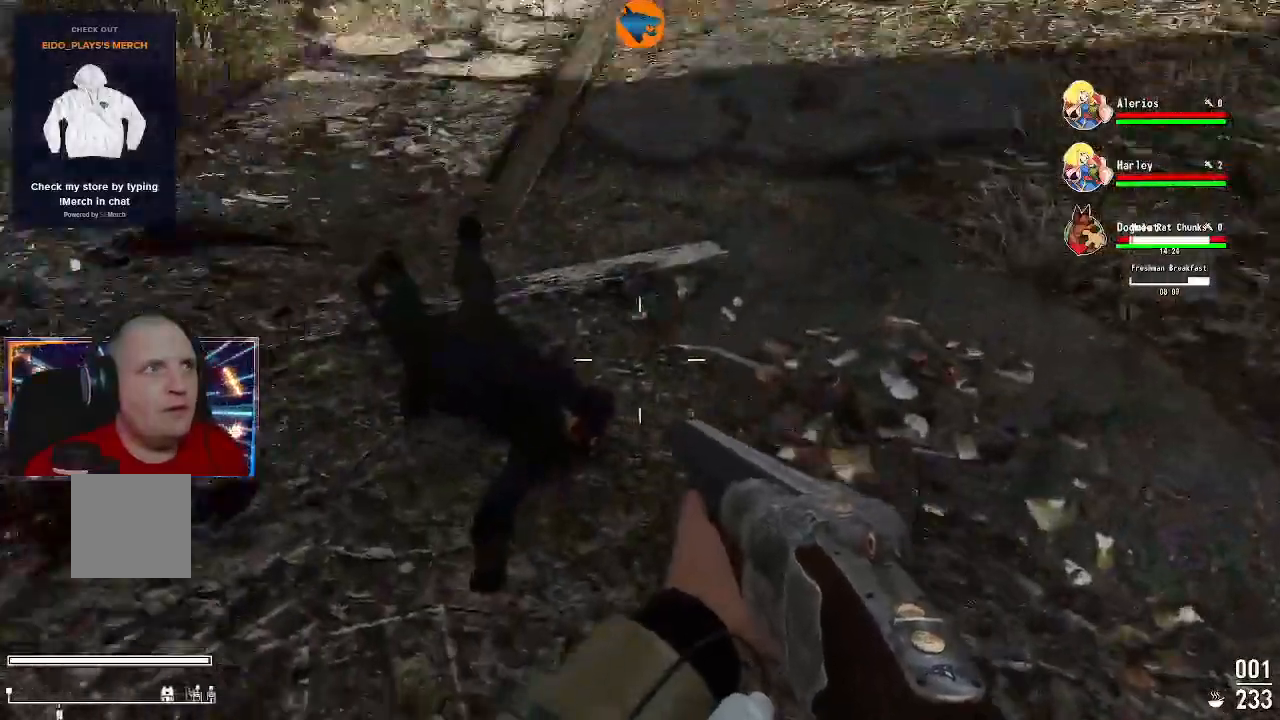
{"buttons": [], "left_stick": "center", "right_stick": "center", "events": [[167, "right_stick", "left"], [433, "left_stick", "center"], [433, "right_stick", "center"]]}
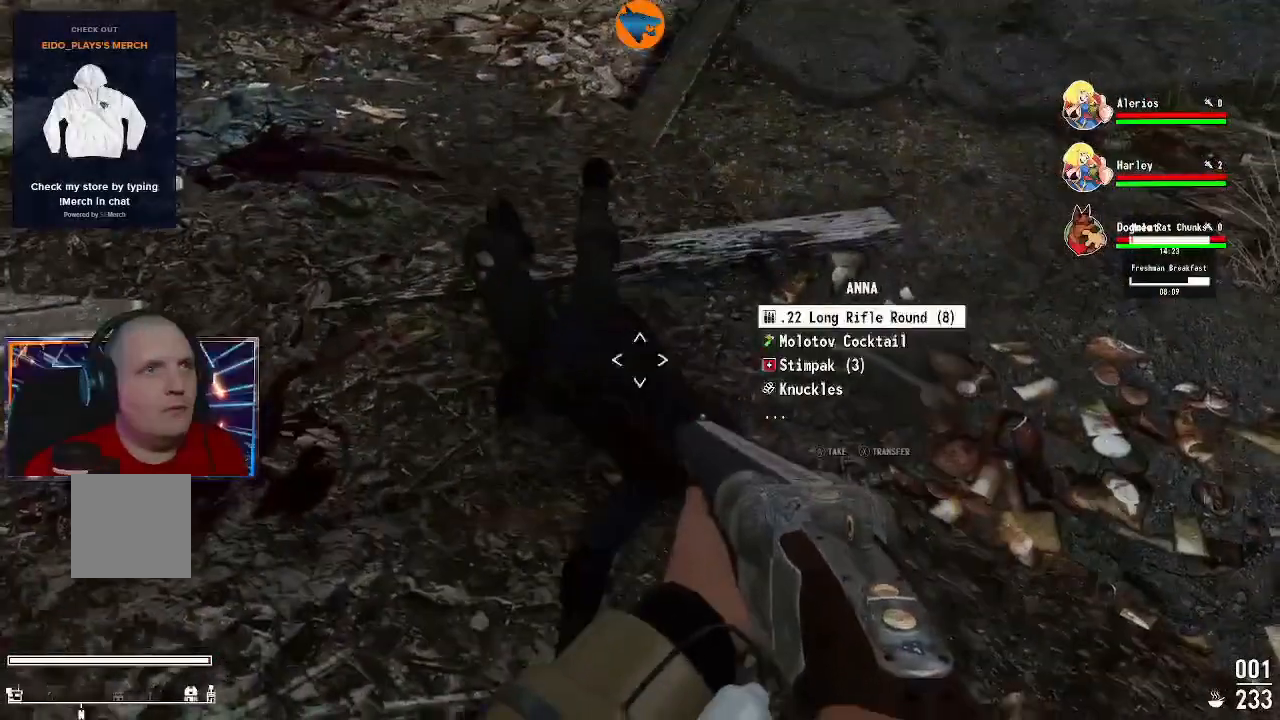
{"buttons": ["A"], "left_stick": "center", "right_stick": "center", "events": [[33, "A", "down"], [100, "A", "up"], [200, "A", "down"], [267, "A", "up"], [333, "A", "down"], [400, "A", "up"], [500, "A", "down"]]}
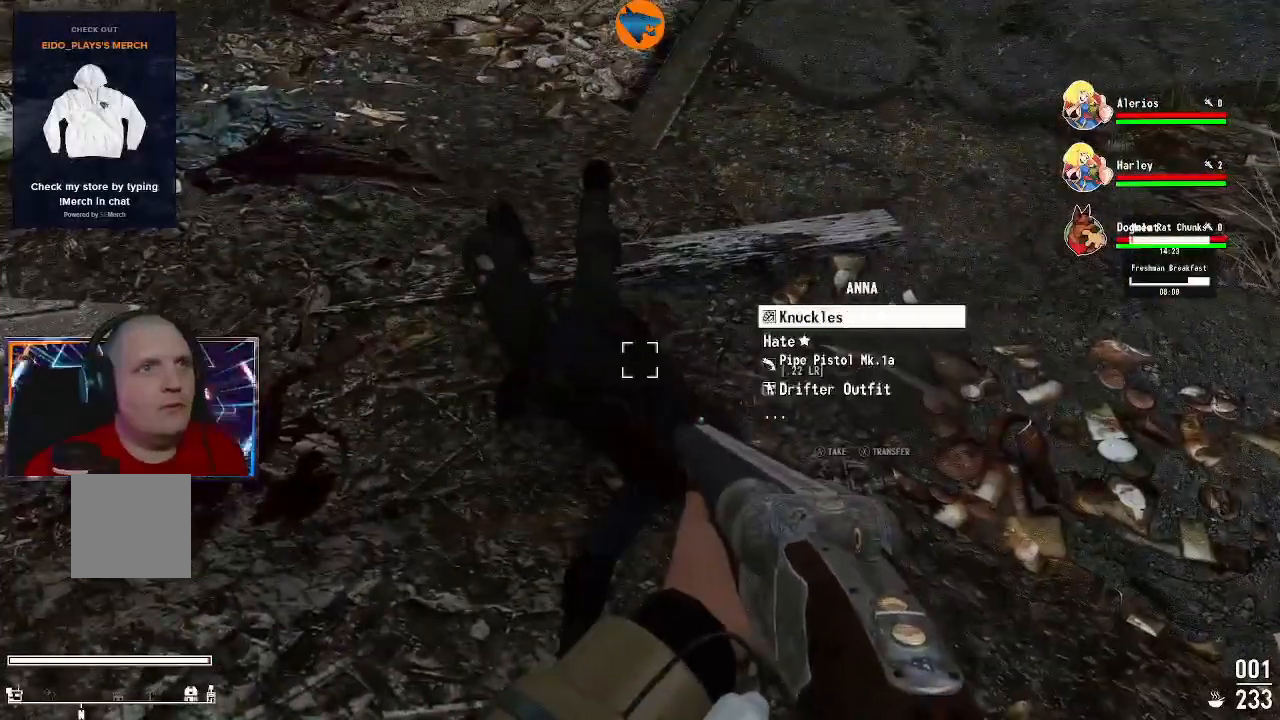
{"buttons": [], "left_stick": "center", "right_stick": "center", "events": [[67, "A", "up"], [133, "A", "down"], [200, "A", "up"], [300, "A", "down"], [367, "A", "up"], [467, "A", "down"], [500, "A", "up"]]}
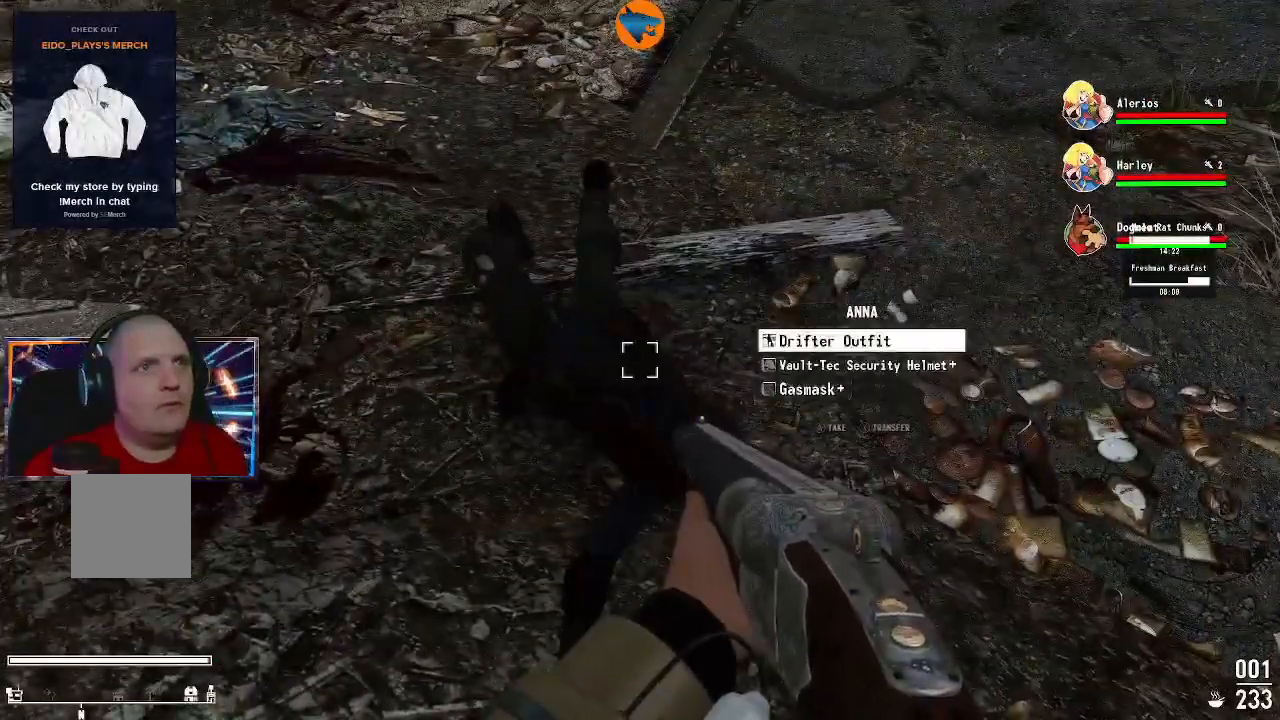
{"buttons": [], "left_stick": "center", "right_stick": "center", "events": [[100, "A", "down"], [167, "A", "up"], [267, "A", "down"], [333, "A", "up"]]}
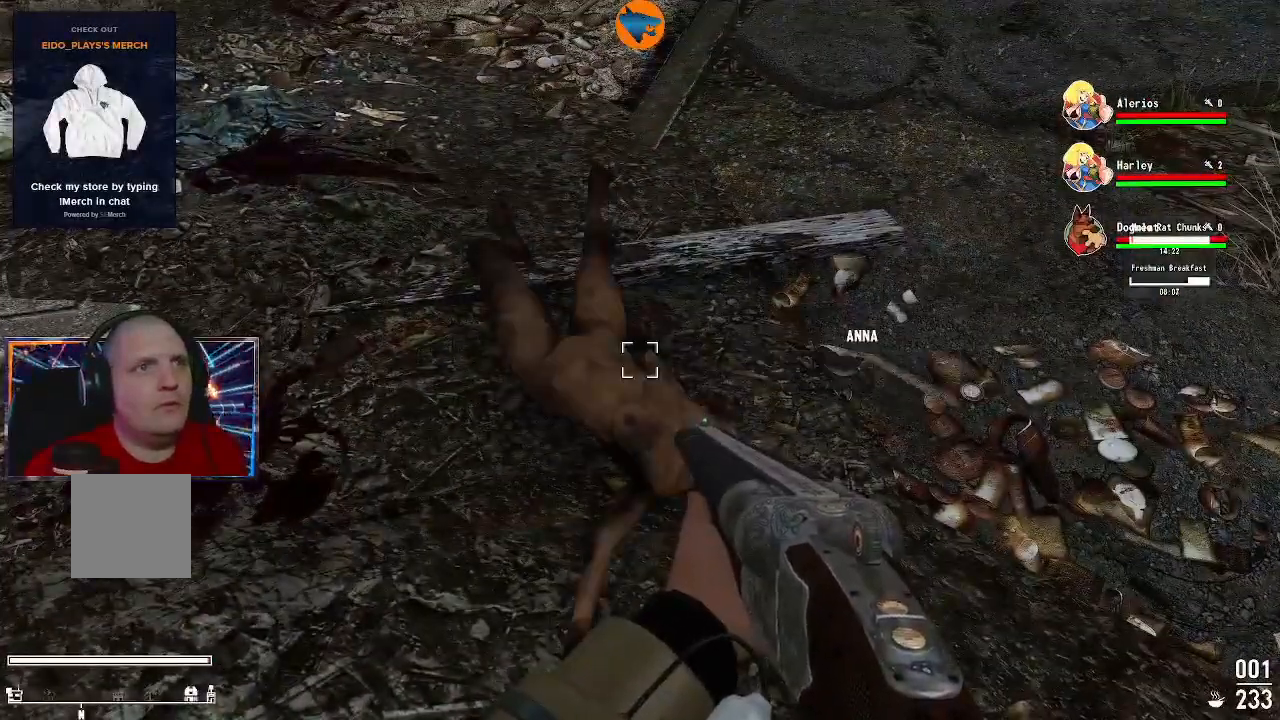
{"buttons": [], "left_stick": "center", "right_stick": "right", "events": [[67, "right_stick", "up"], [300, "right_stick", "left"], [500, "right_stick", "right"]]}
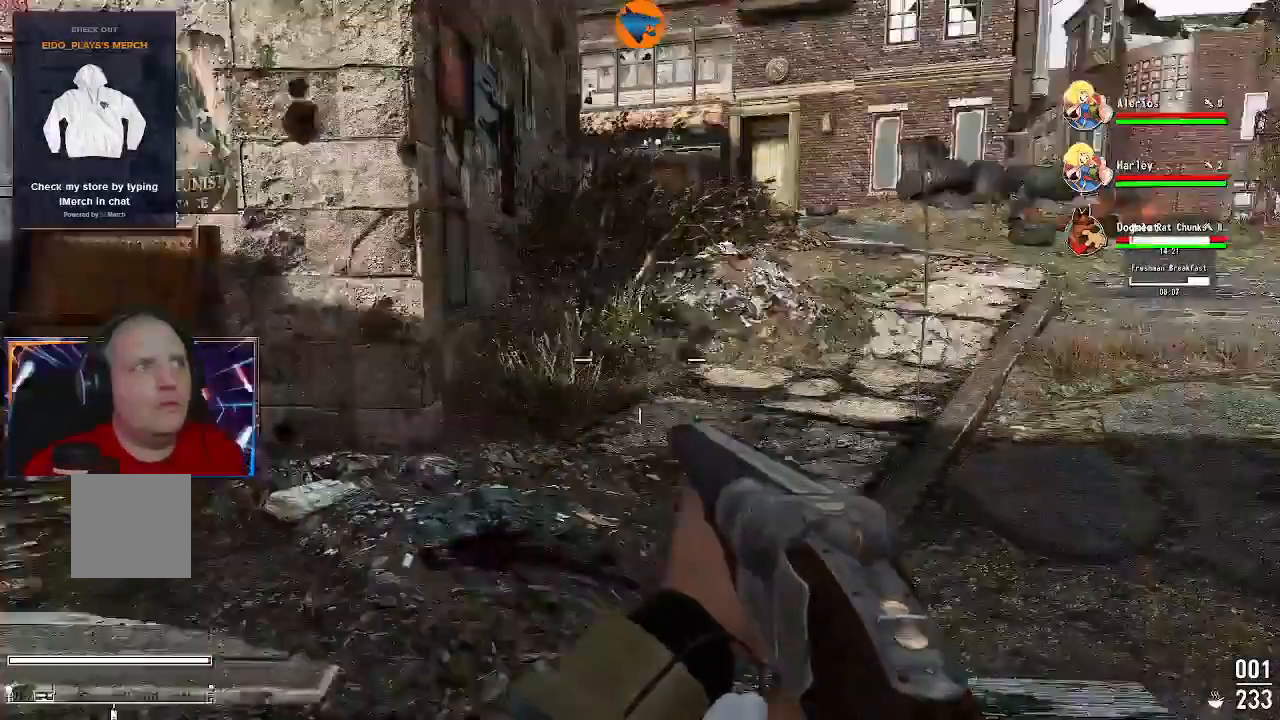
{"buttons": [], "left_stick": "left", "right_stick": "center"}
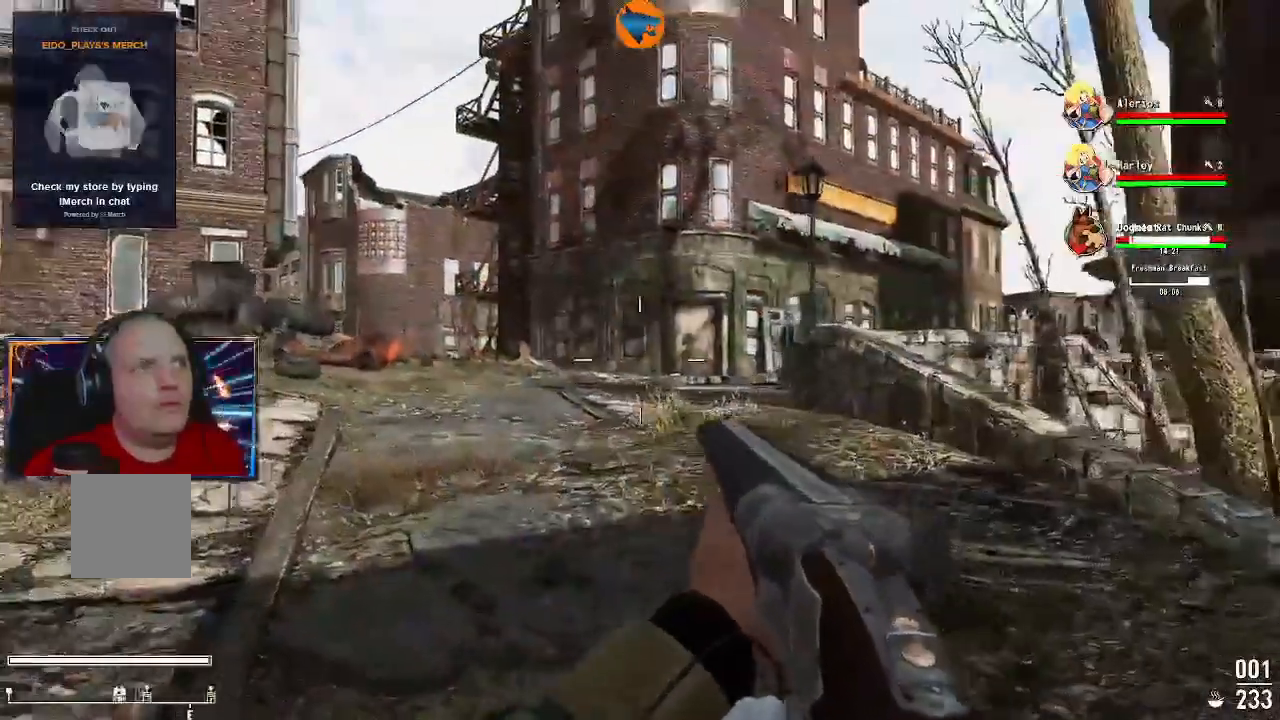
{"buttons": [], "left_stick": "up-left", "right_stick": "center", "events": [[233, "left_stick", "up-left"]]}
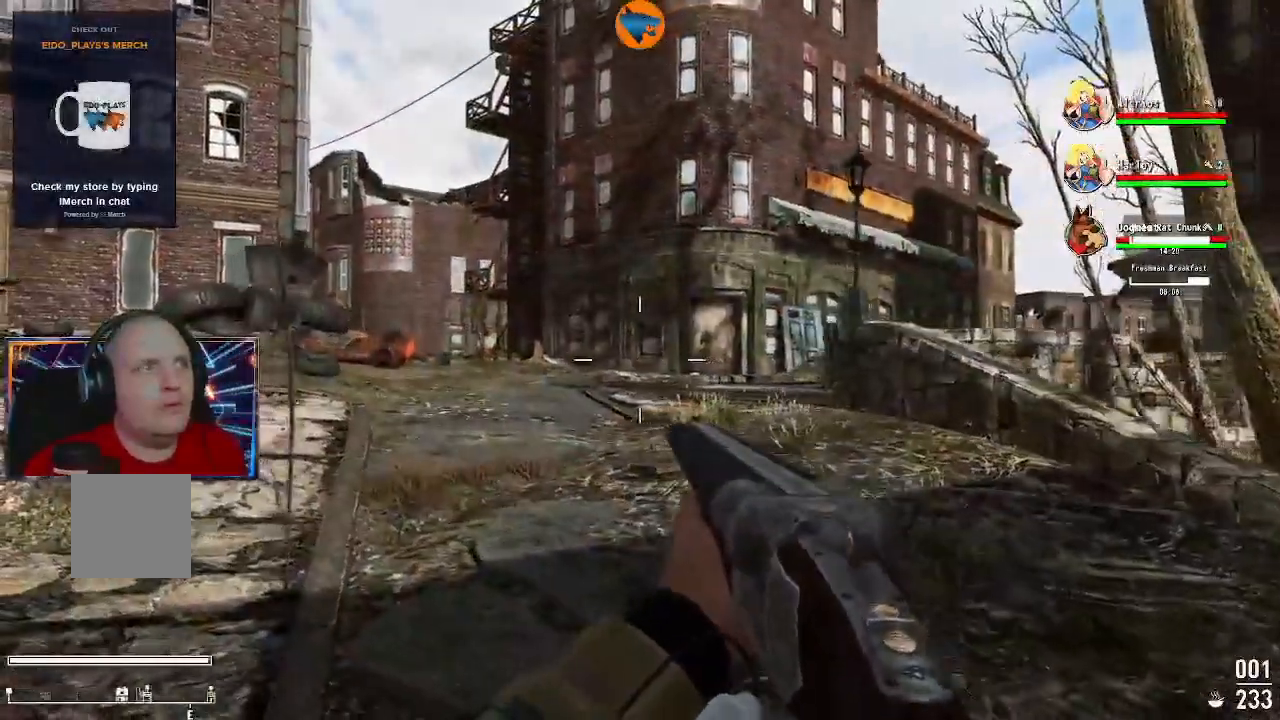
{"buttons": [], "left_stick": "up", "right_stick": "center", "events": [[500, "left_stick", "up"]]}
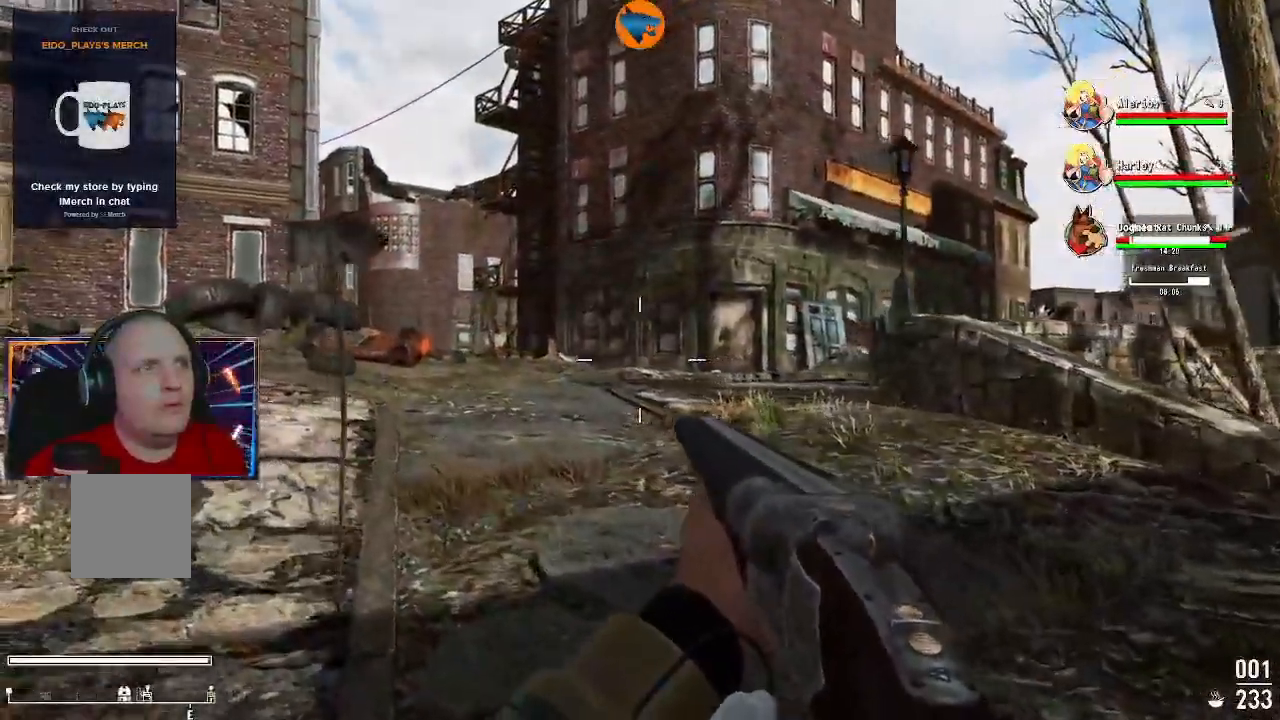
{"buttons": [], "left_stick": "left", "right_stick": "right", "events": [[100, "right_stick", "right"], [300, "left_stick", "up-left"], [500, "left_stick", "left"]]}
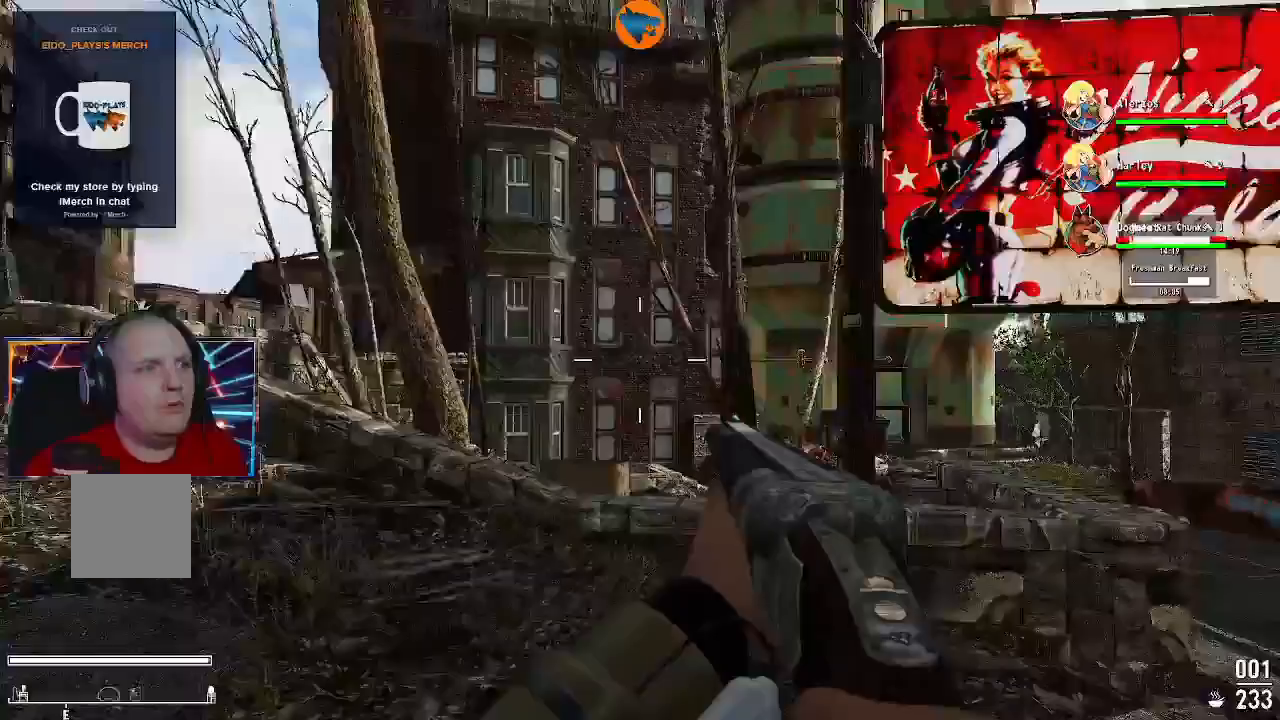
{"buttons": [], "left_stick": "down-left", "right_stick": "right", "events": [[433, "left_stick", "down-left"]]}
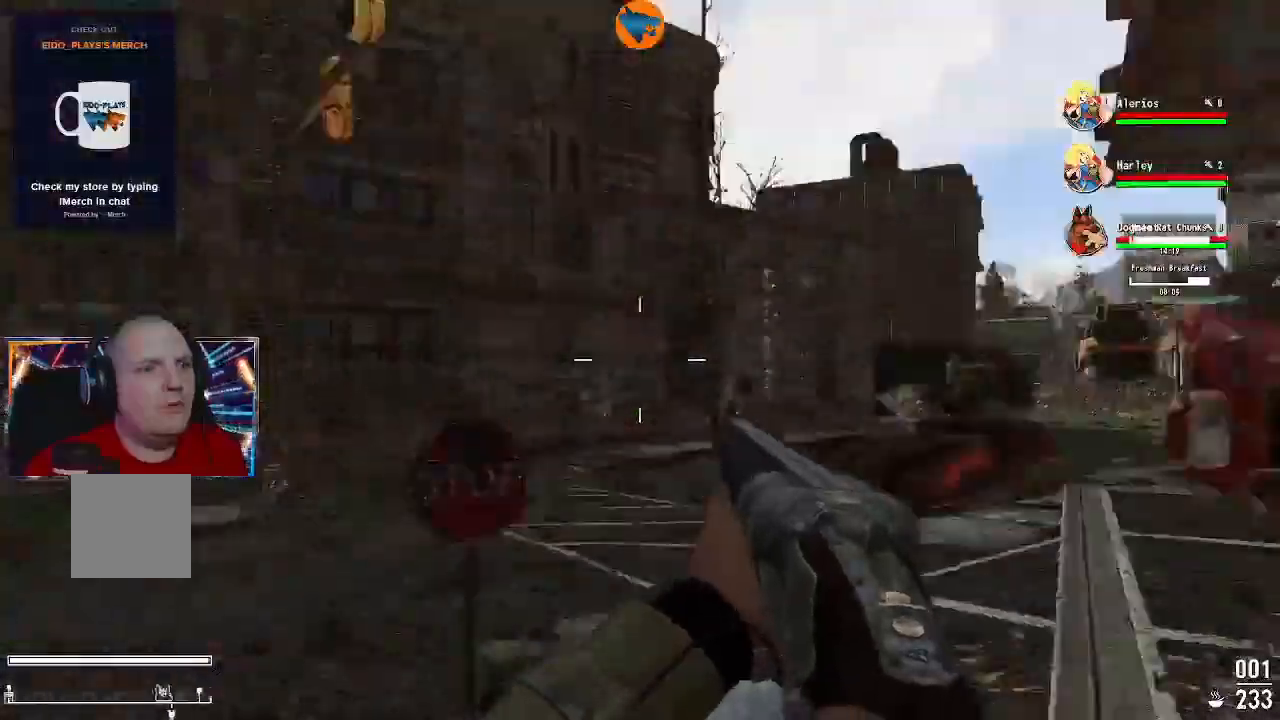
{"buttons": [], "left_stick": "down", "right_stick": "right", "events": [[100, "left_stick", "down"], [133, "right_stick", "center"], [367, "right_stick", "right"]]}